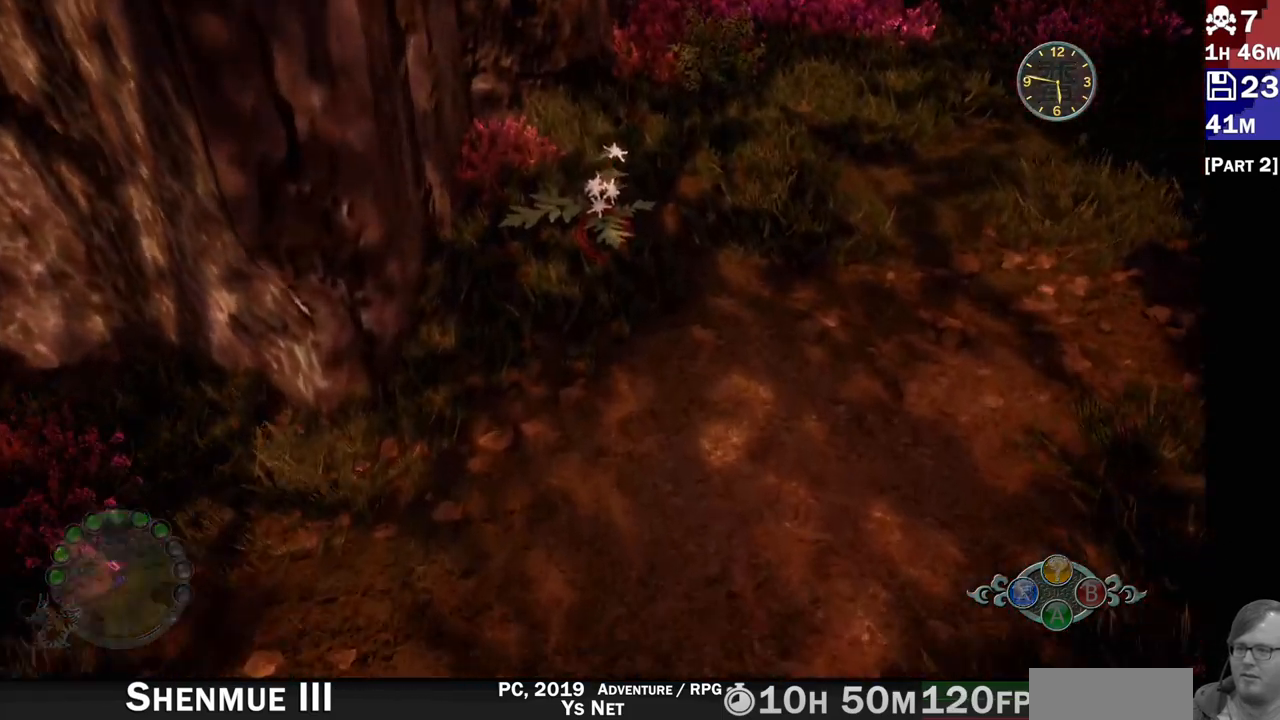
Gameplay with a controller (PlayStation layout); each line is a JSON object with the inputs held at the frame after it. "events" lists button and stick changes between this image and that frame as [ms after this image, input, new state], when the widget could be followed in between. Not read: L3 R3.
{"buttons": ["CROSS"], "left_stick": "center", "right_stick": "center", "events": [[367, "L2", "up"], [450, "CROSS", "down"]]}
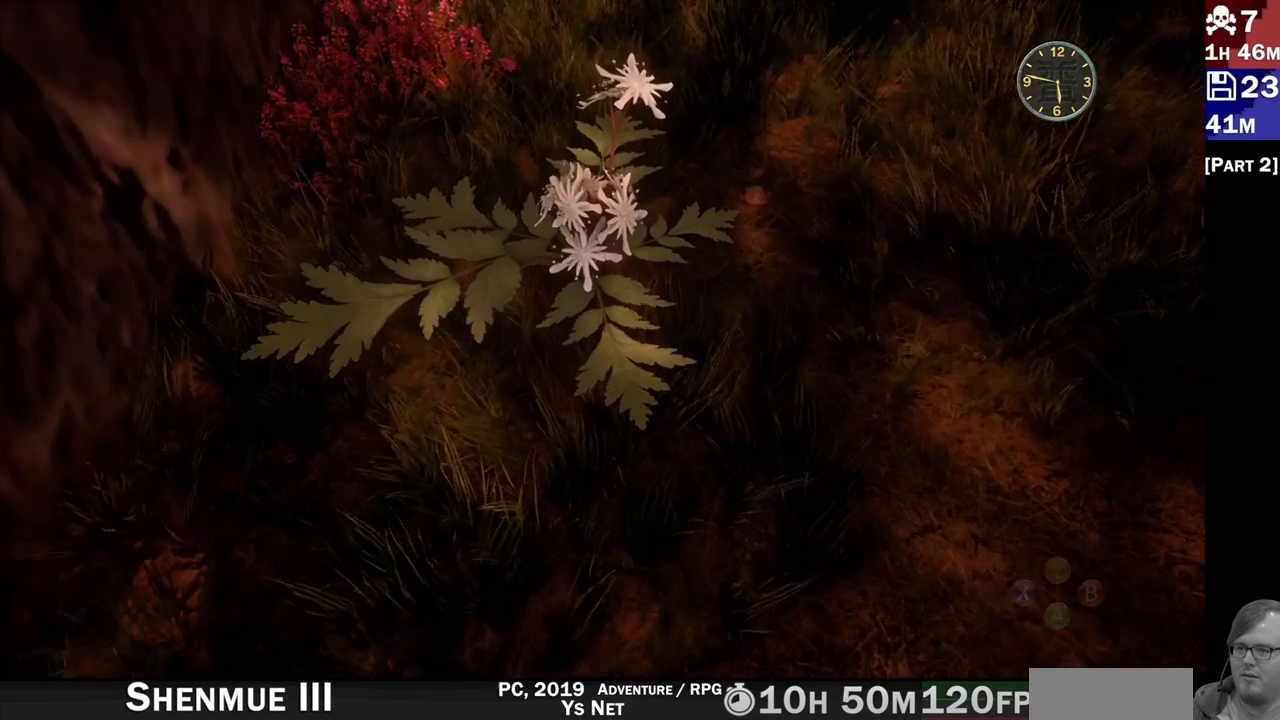
{"buttons": ["CROSS"], "left_stick": "center", "right_stick": "center", "events": [[17, "CROSS", "up"], [133, "CROSS", "down"], [200, "CROSS", "up"], [317, "CROSS", "down"], [350, "CROSS", "up"], [467, "CROSS", "down"]]}
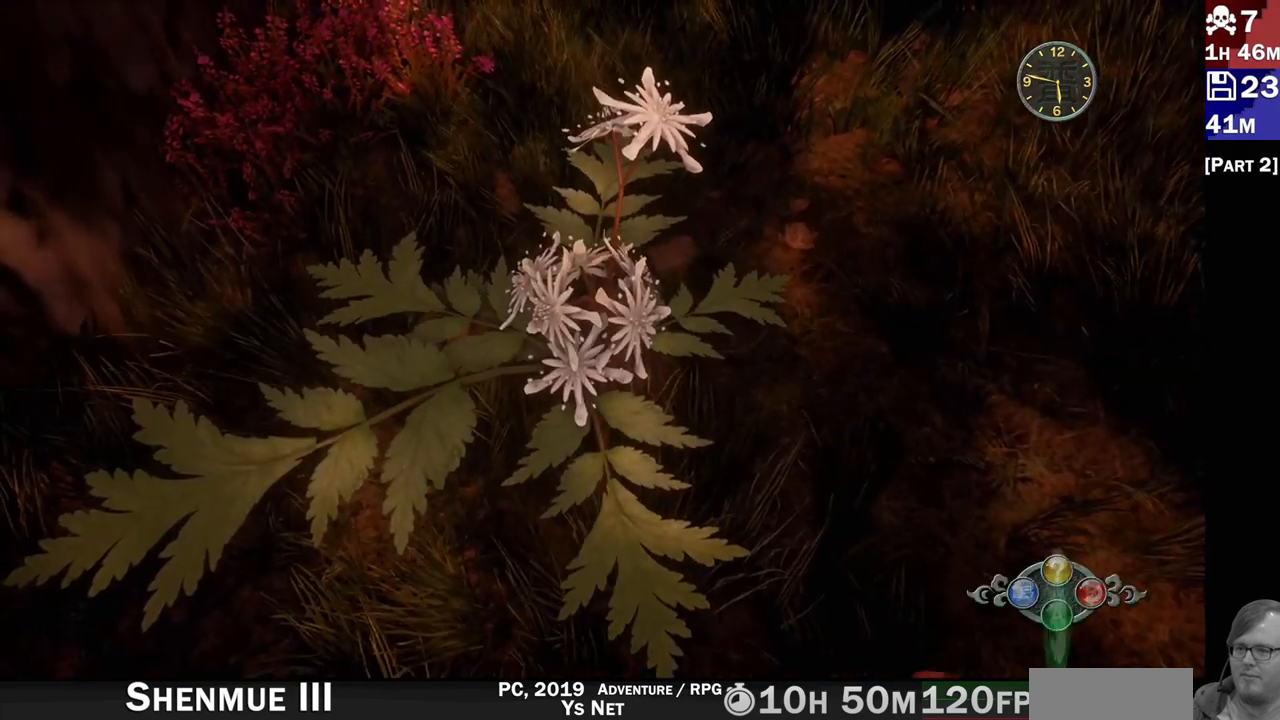
{"buttons": [], "left_stick": "center", "right_stick": "center", "events": [[33, "CROSS", "up"], [150, "CROSS", "down"], [233, "CROSS", "up"]]}
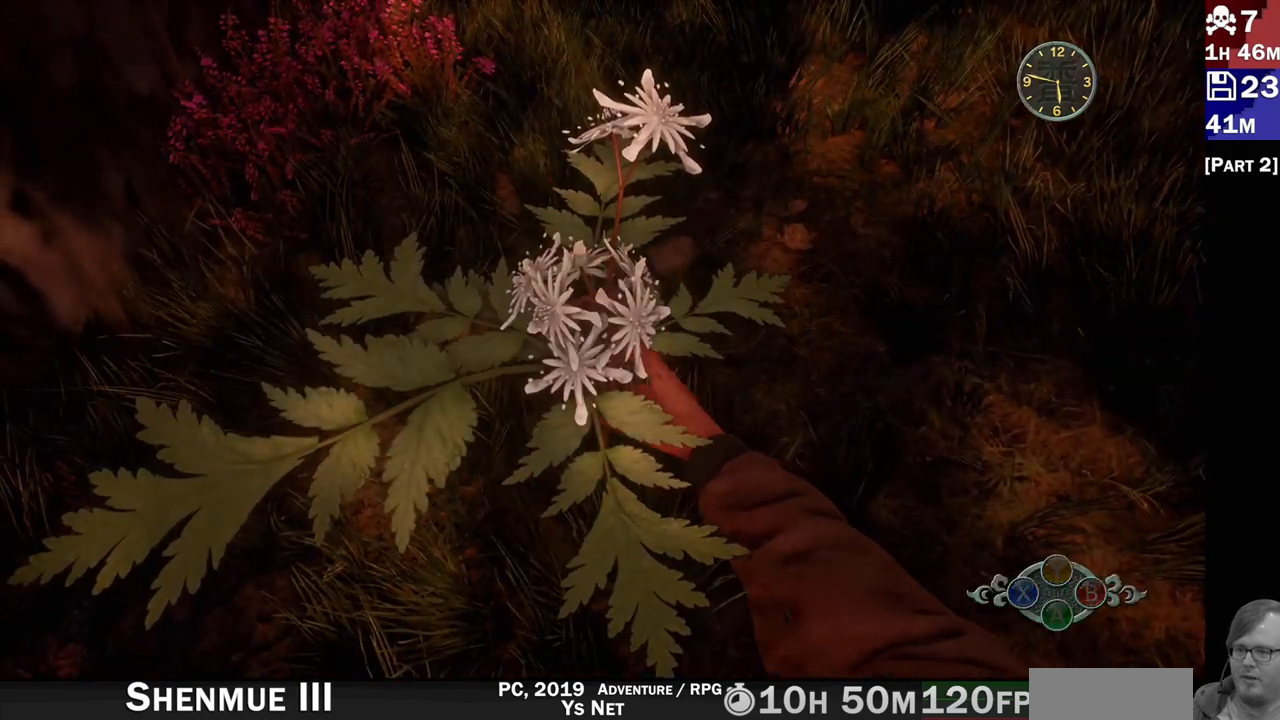
{"buttons": [], "left_stick": "center", "right_stick": "center", "events": []}